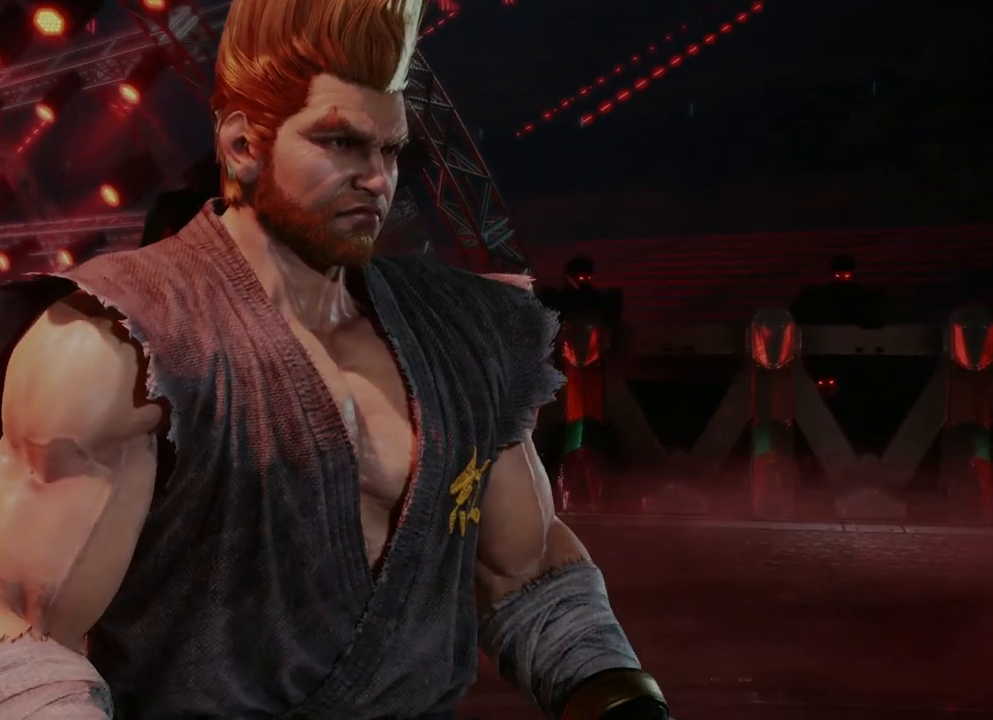
Gameplay with a controller (Xbox layout); each line is a JSON object with the inputs held at the frame after it. "events" lists button and stick changes between this image and that frame as [ms after this image, input, new state], when the widget could be followed in between. Not read: L2 R2.
{"buttons": [], "left_stick": "center", "right_stick": "center", "events": [[17, "START", "down"], [183, "START", "up"]]}
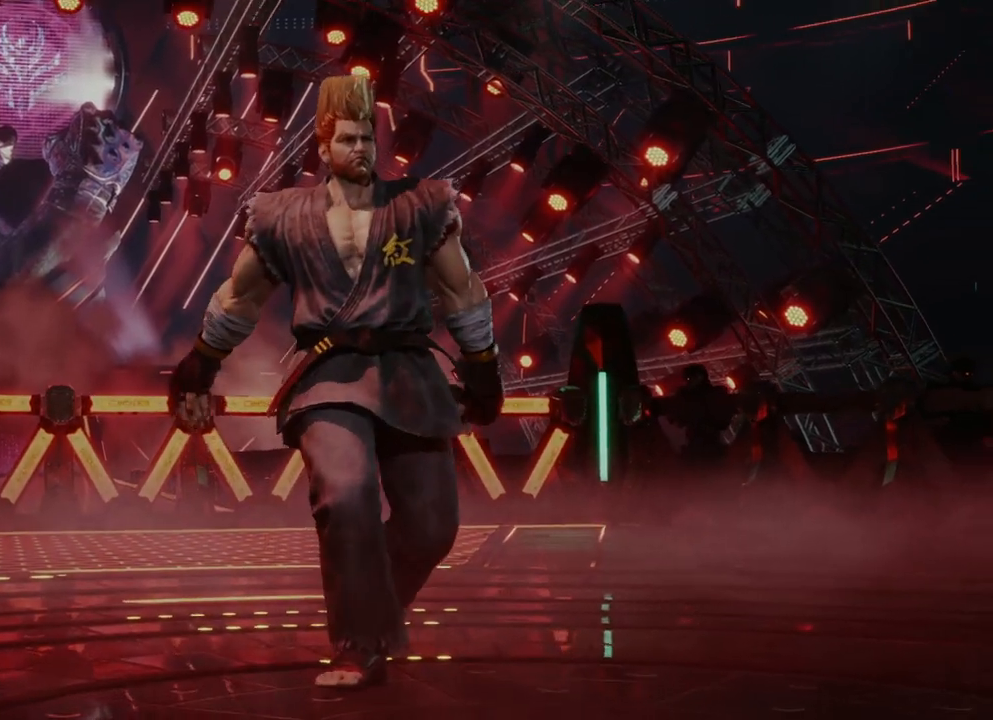
{"buttons": [], "left_stick": "center", "right_stick": "center", "events": []}
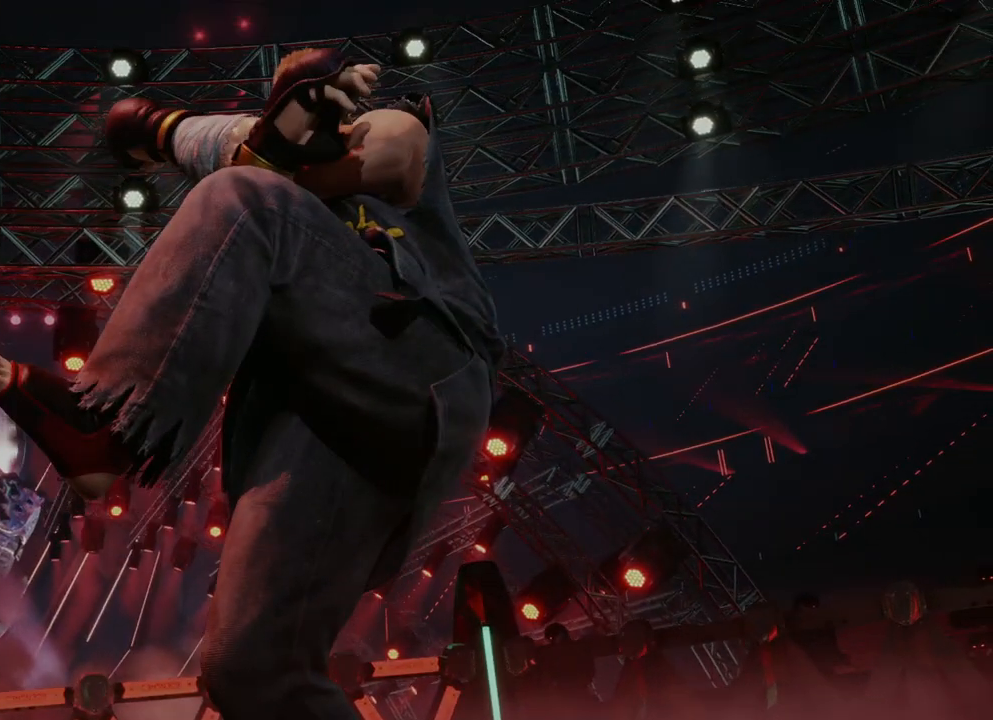
{"buttons": [], "left_stick": "center", "right_stick": "center", "events": []}
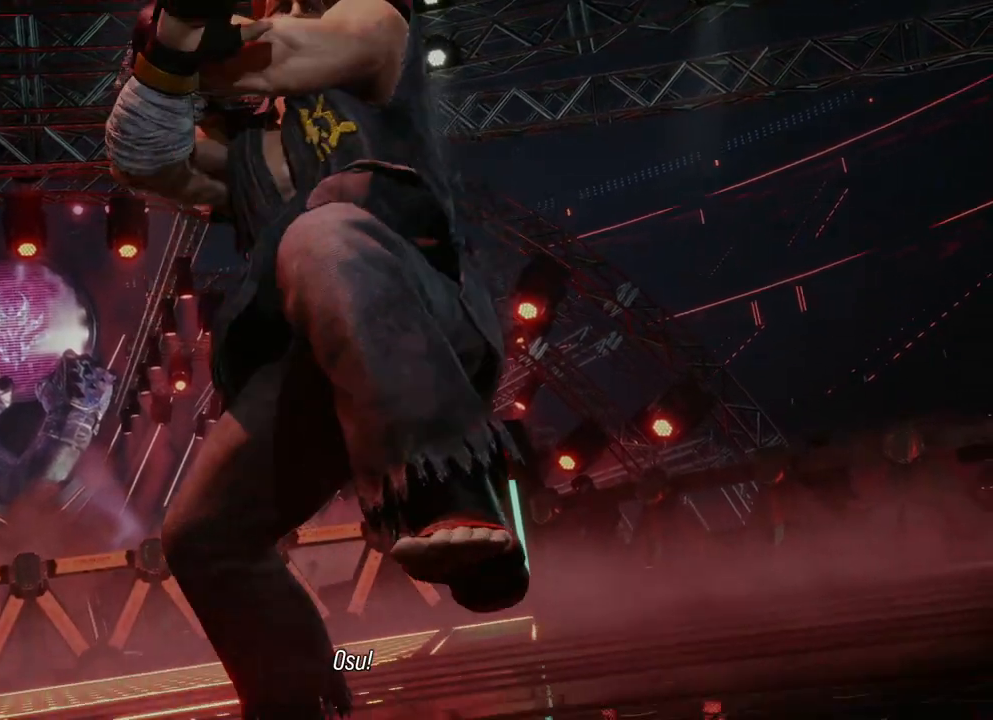
{"buttons": [], "left_stick": "center", "right_stick": "center", "events": []}
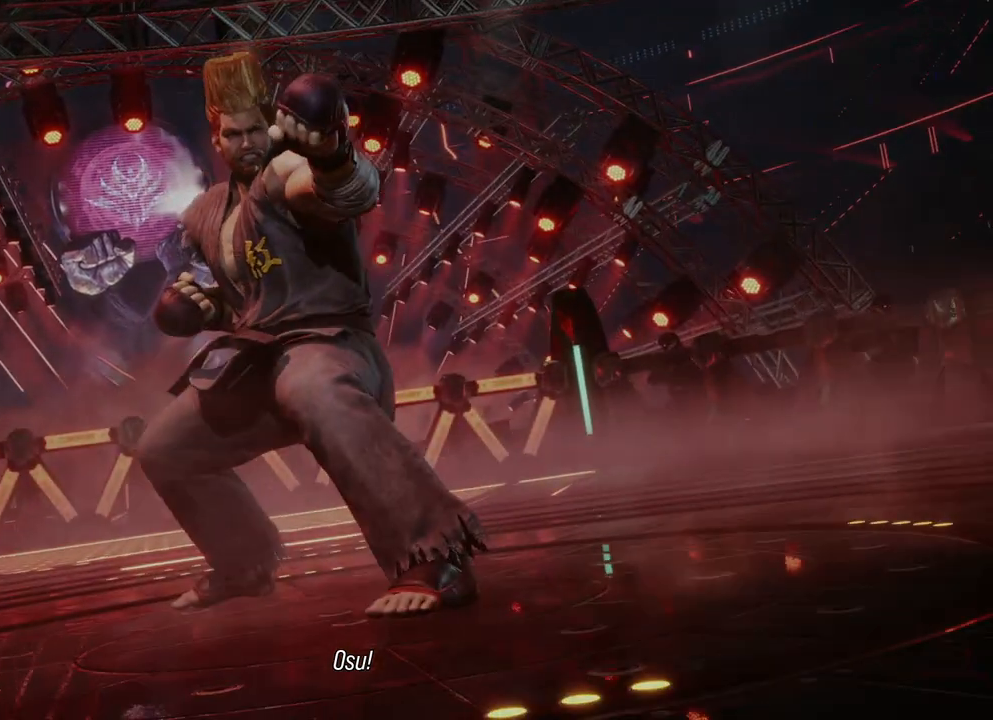
{"buttons": [], "left_stick": "center", "right_stick": "center", "events": []}
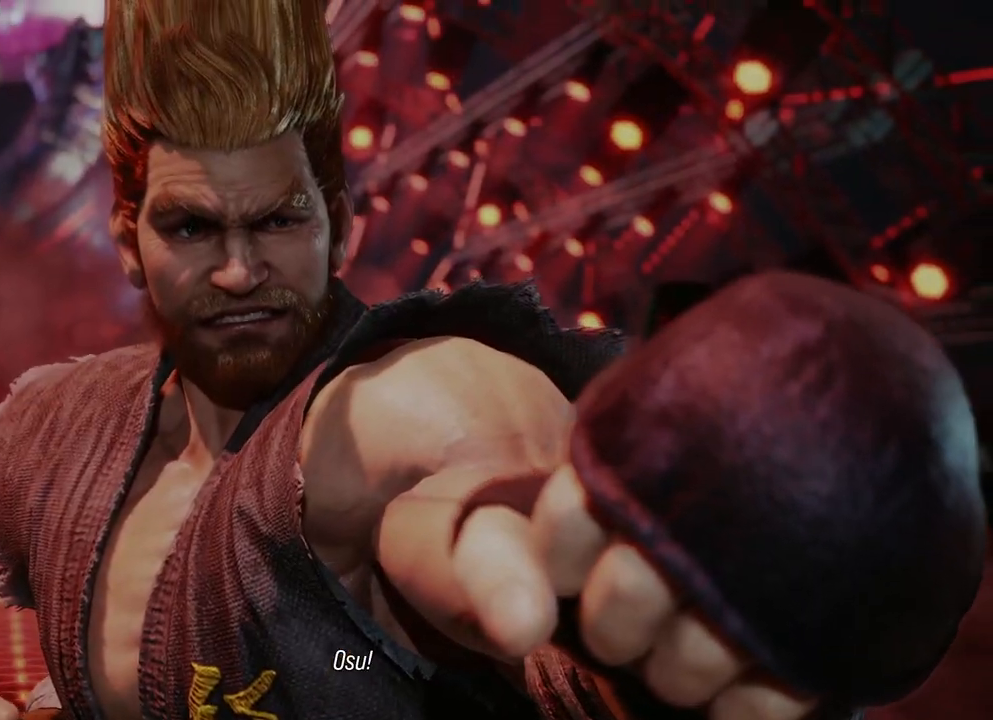
{"buttons": [], "left_stick": "center", "right_stick": "center", "events": []}
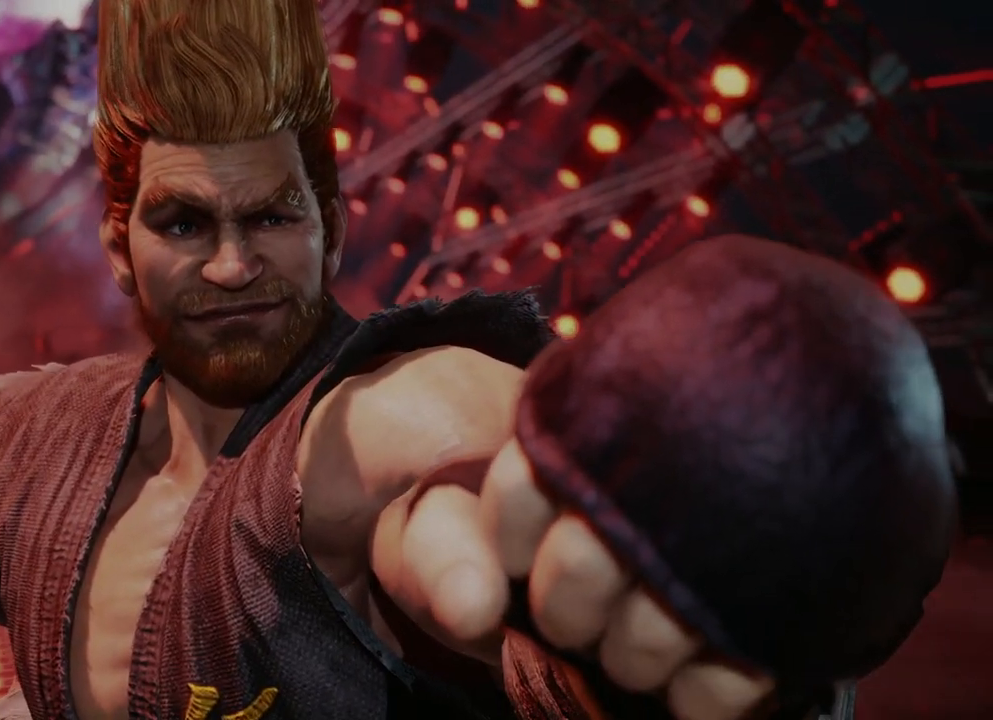
{"buttons": [], "left_stick": "center", "right_stick": "center", "events": []}
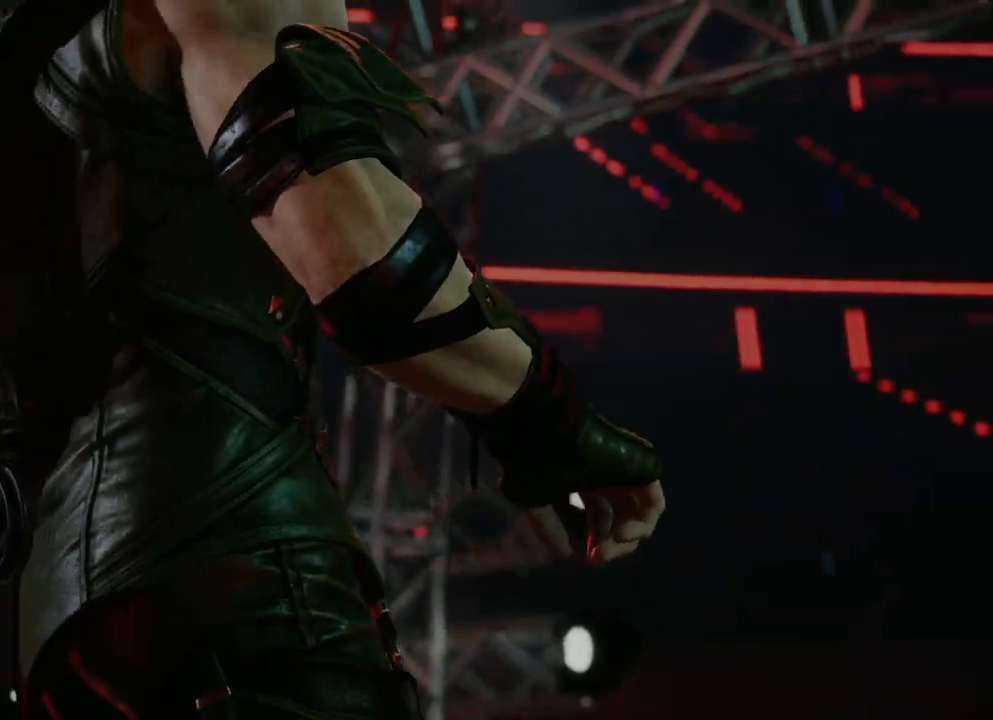
{"buttons": [], "left_stick": "center", "right_stick": "center", "events": []}
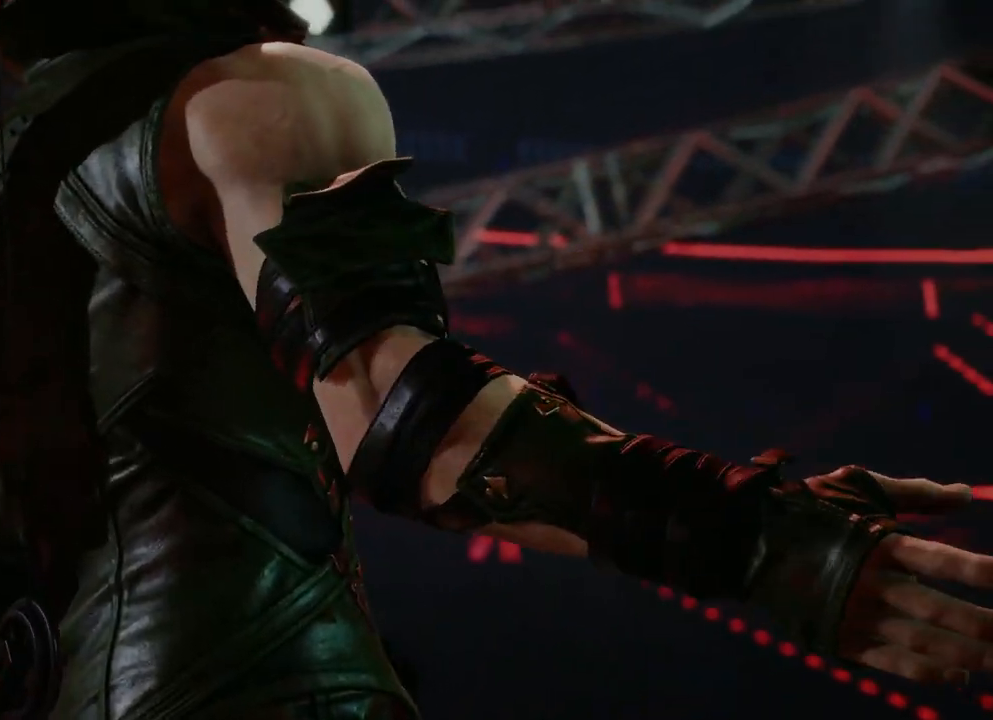
{"buttons": [], "left_stick": "center", "right_stick": "center", "events": [[50, "START", "down"], [250, "START", "up"]]}
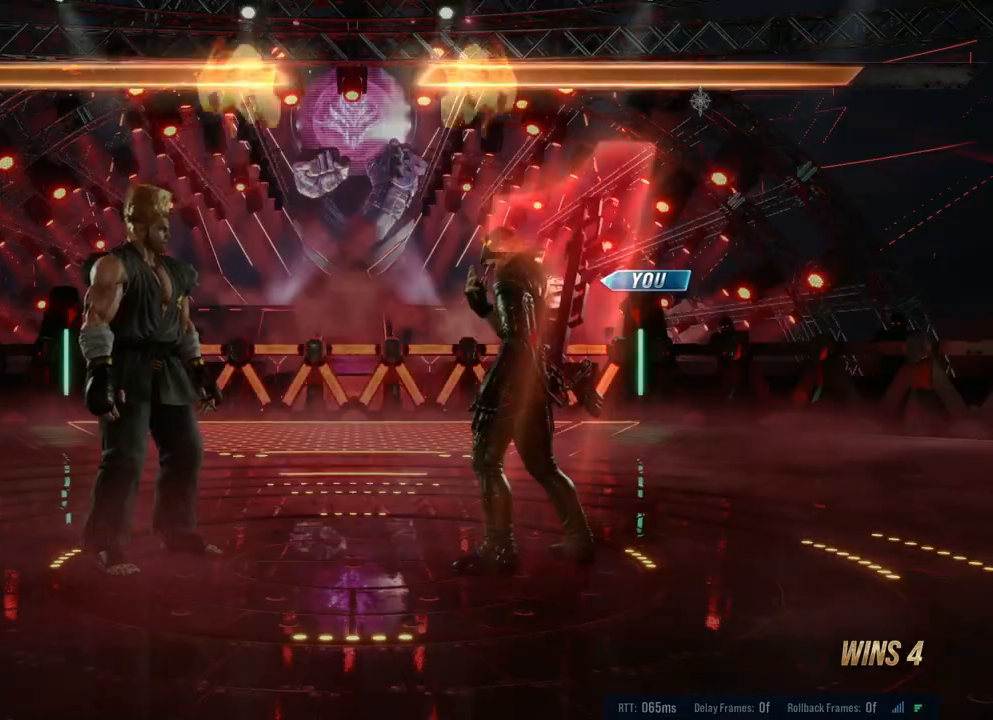
{"buttons": [], "left_stick": "center", "right_stick": "center", "events": []}
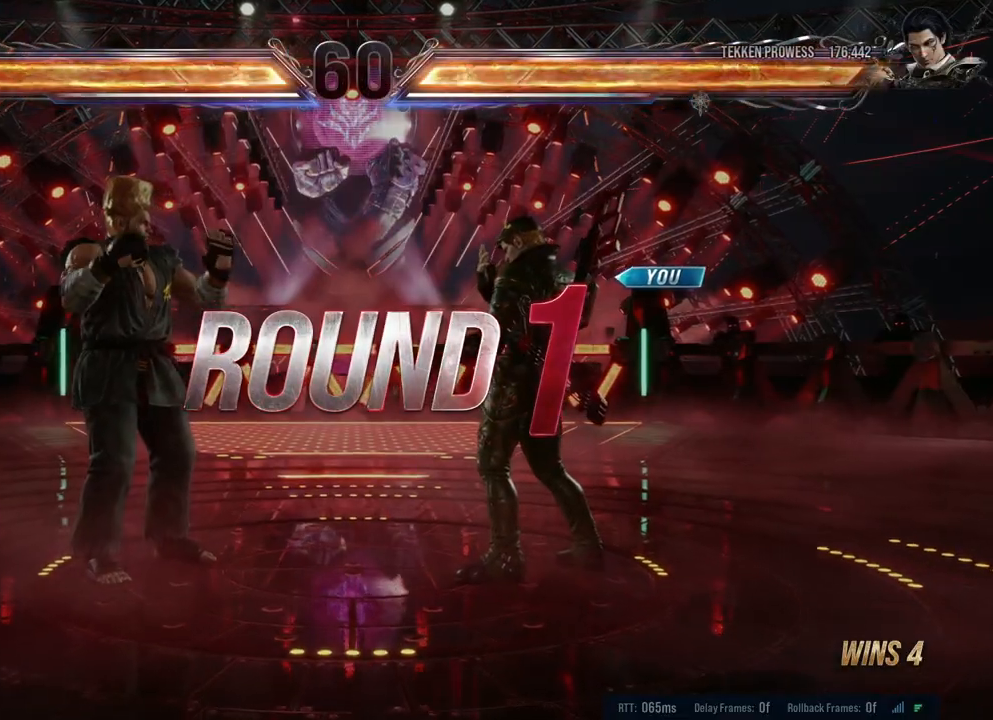
{"buttons": [], "left_stick": "center", "right_stick": "center", "events": []}
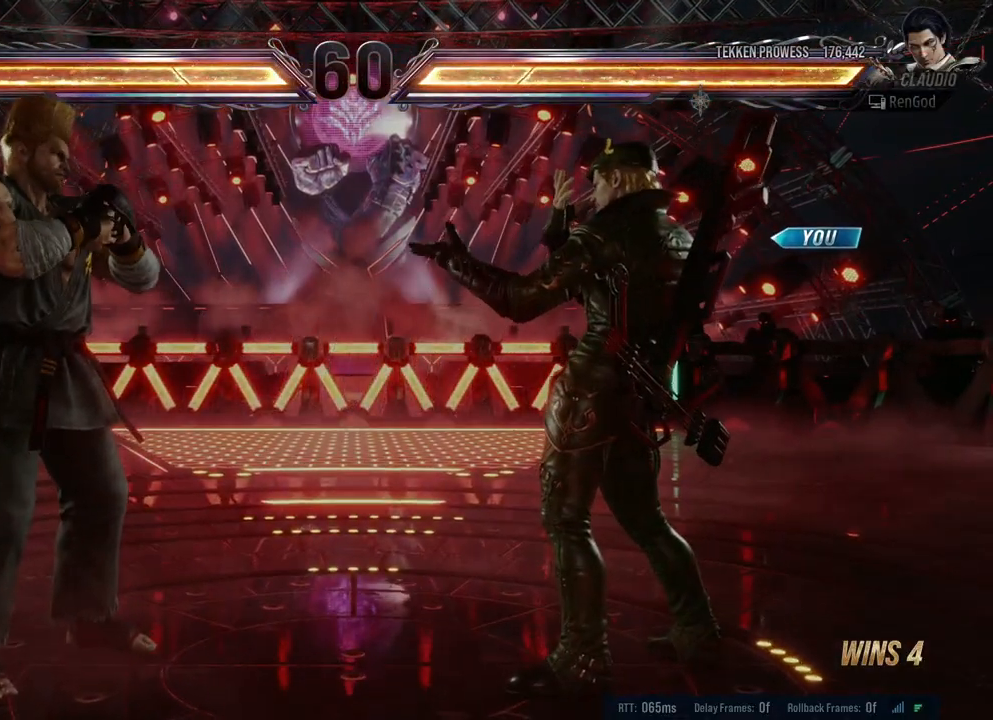
{"buttons": [], "left_stick": "center", "right_stick": "center", "events": []}
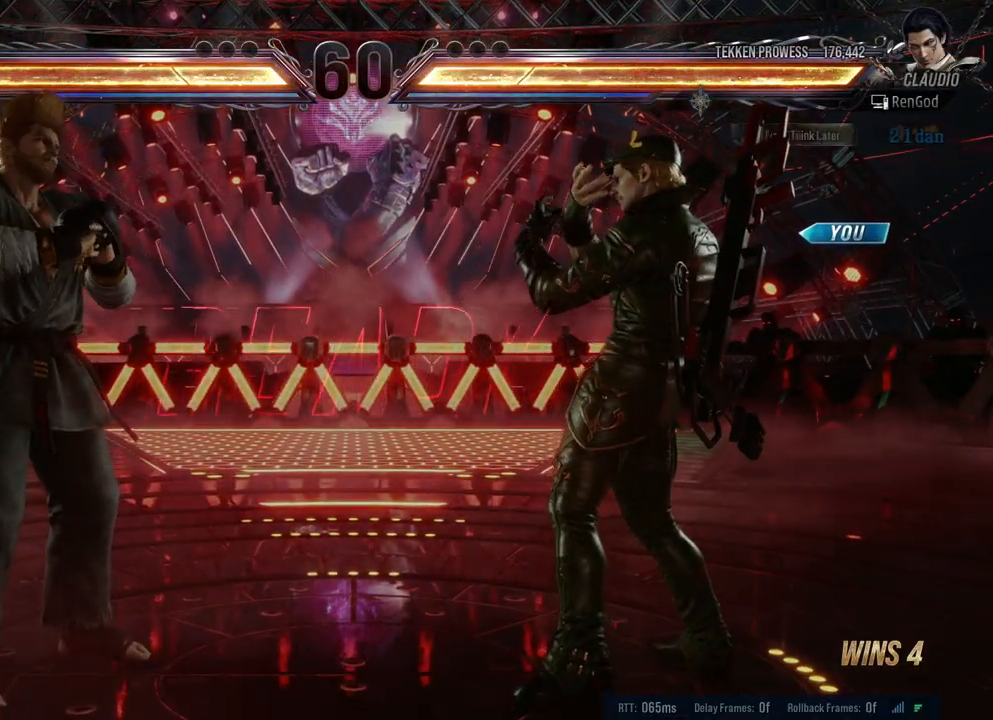
{"buttons": [], "left_stick": "center", "right_stick": "center", "events": [[17, "X", "down"], [17, "Y", "down"], [33, "A", "down"], [33, "B", "down"], [183, "A", "up"], [183, "B", "up"], [200, "Y", "up"], [233, "X", "up"]]}
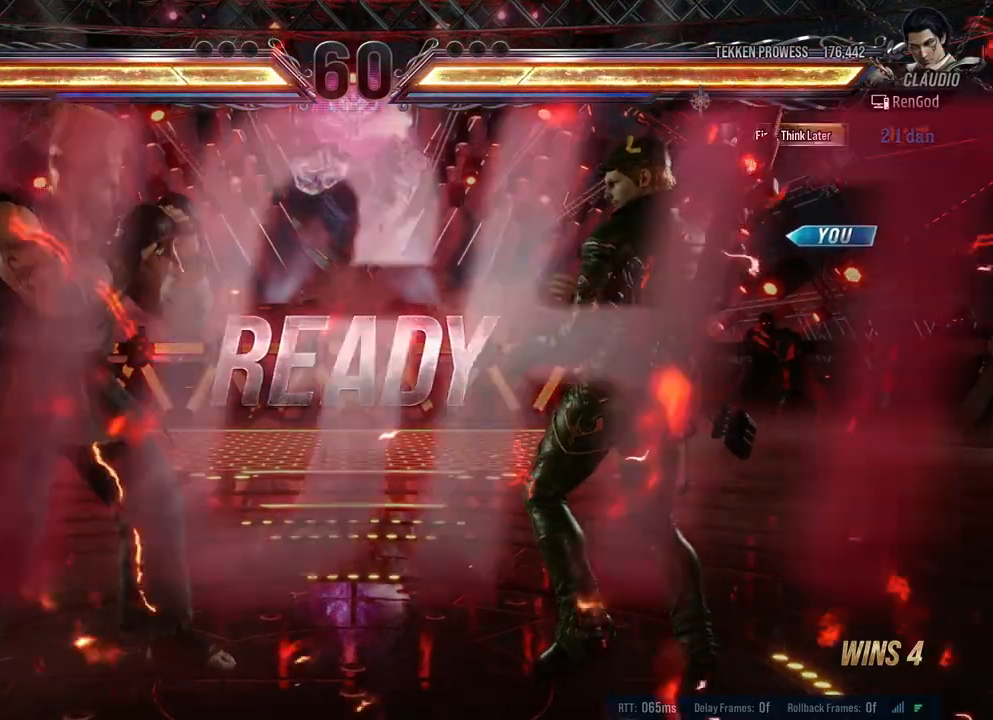
{"buttons": [], "left_stick": "center", "right_stick": "center", "events": []}
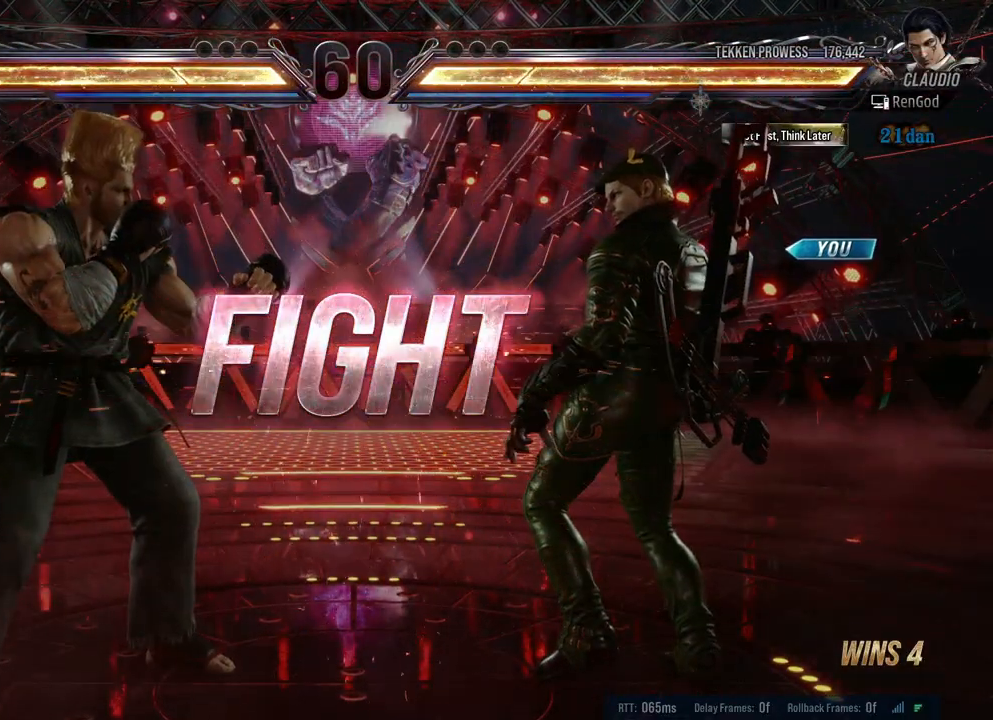
{"buttons": [], "left_stick": "center", "right_stick": "center", "events": [[67, "left_stick", "down-left"], [133, "X", "down"], [233, "X", "up"], [233, "left_stick", "center"]]}
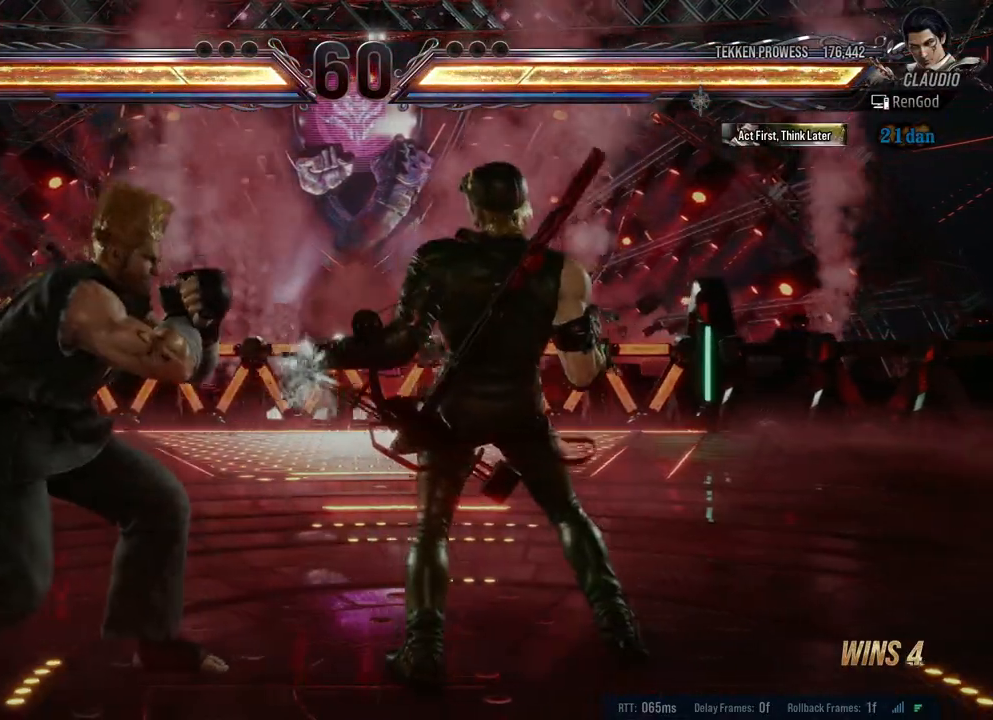
{"buttons": [], "left_stick": "right", "right_stick": "center", "events": [[117, "left_stick", "right"], [350, "Y", "down"], [500, "Y", "up"]]}
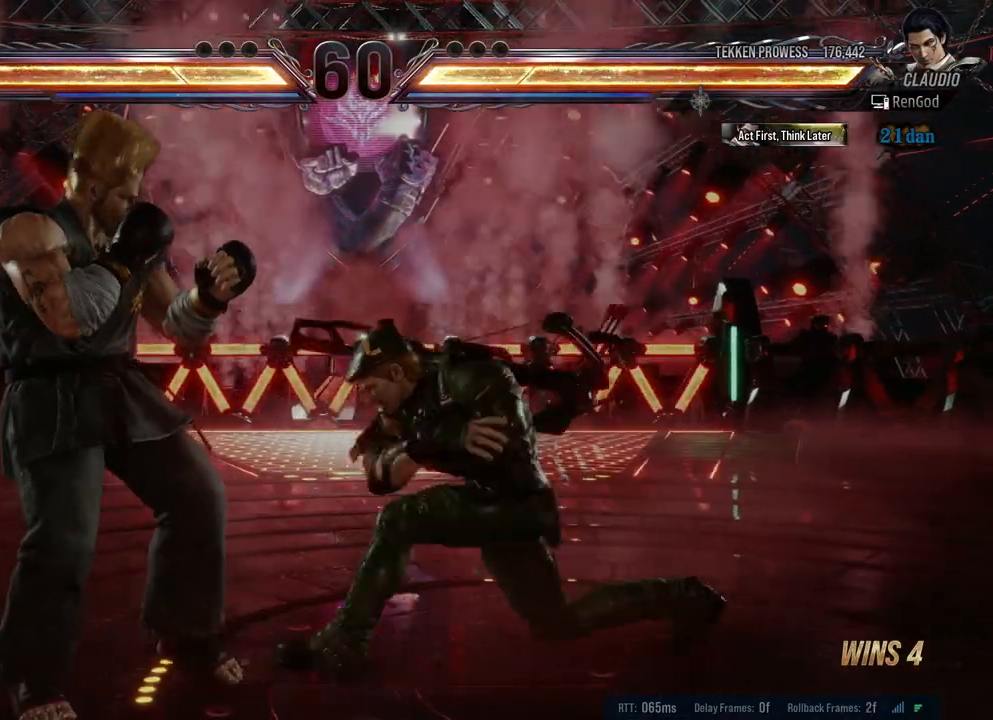
{"buttons": [], "left_stick": "right", "right_stick": "center", "events": [[150, "left_stick", "center"], [283, "left_stick", "right"], [400, "left_stick", "center"], [450, "left_stick", "right"]]}
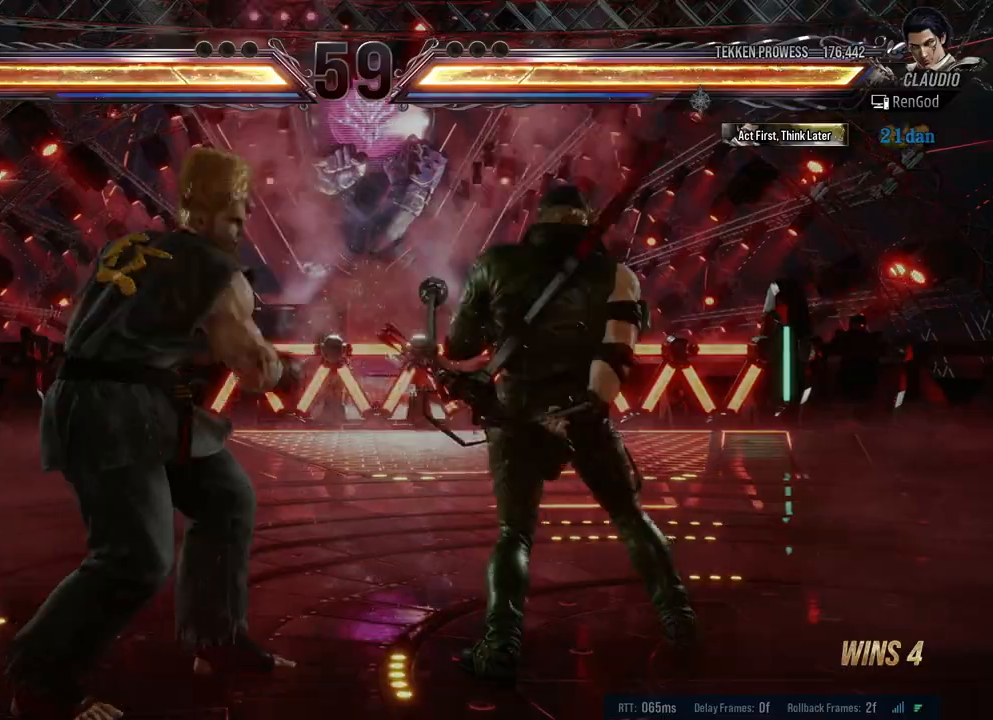
{"buttons": [], "left_stick": "right", "right_stick": "center", "events": [[250, "left_stick", "down-right"], [433, "left_stick", "center"], [483, "left_stick", "right"]]}
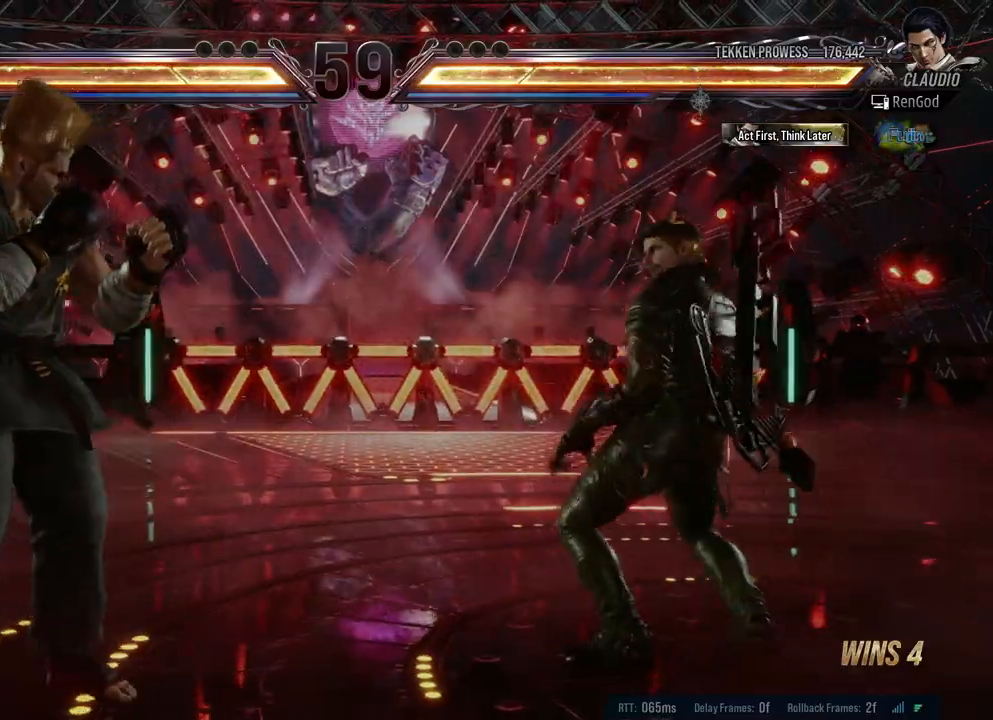
{"buttons": [], "left_stick": "center", "right_stick": "center", "events": [[100, "X", "down"], [250, "X", "up"], [417, "left_stick", "center"]]}
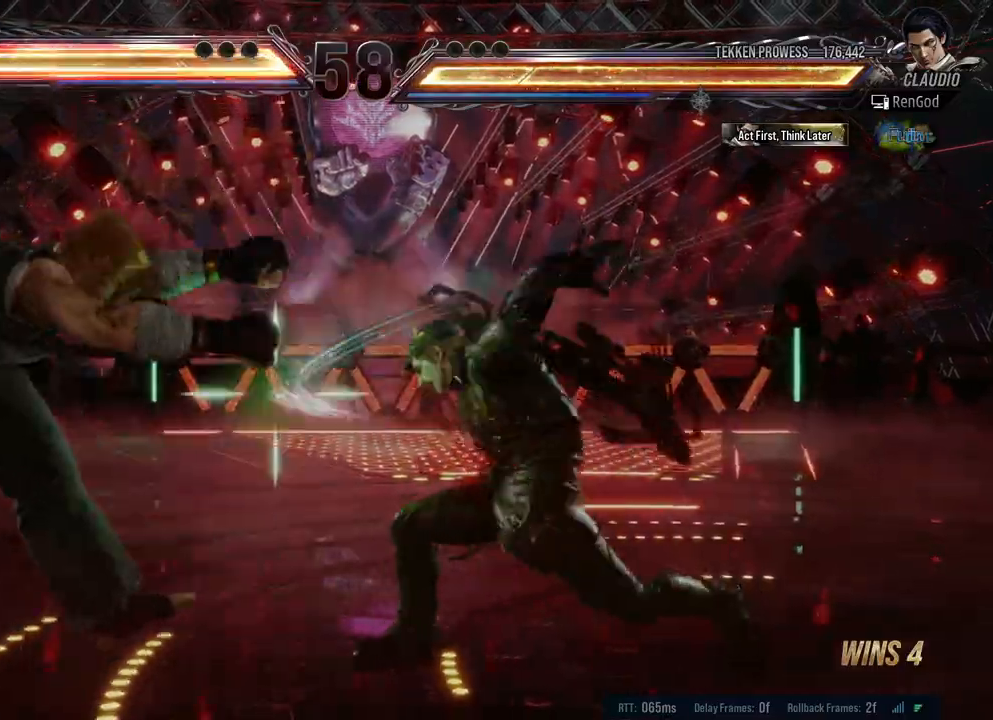
{"buttons": [], "left_stick": "left", "right_stick": "center", "events": [[267, "left_stick", "left"]]}
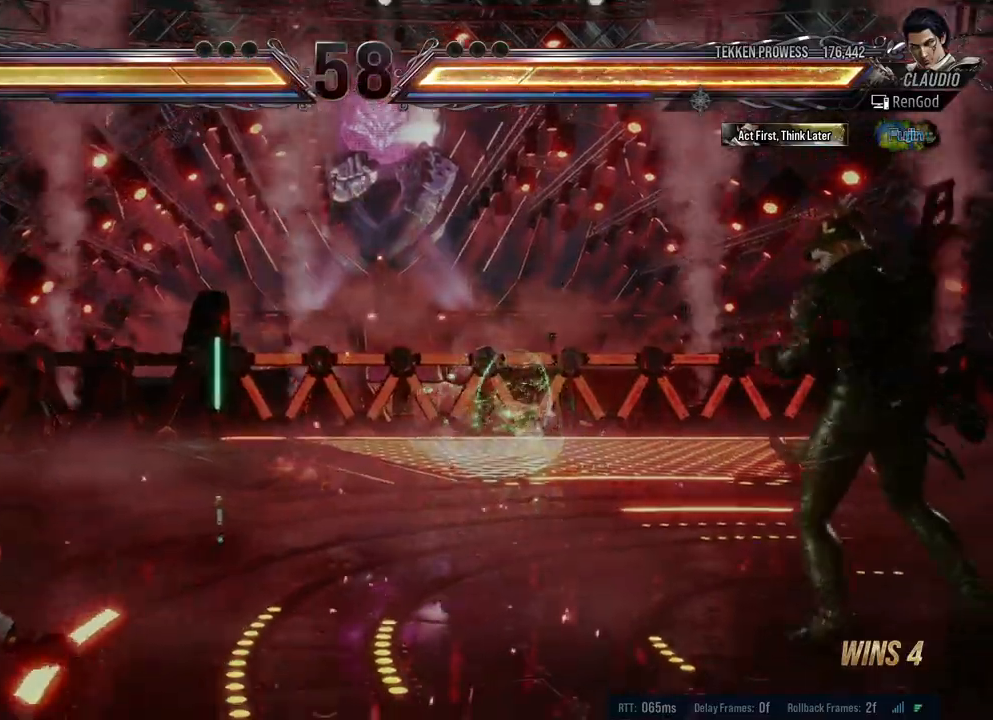
{"buttons": [], "left_stick": "left", "right_stick": "center", "events": [[117, "left_stick", "down"], [250, "left_stick", "down-left"], [317, "left_stick", "left"]]}
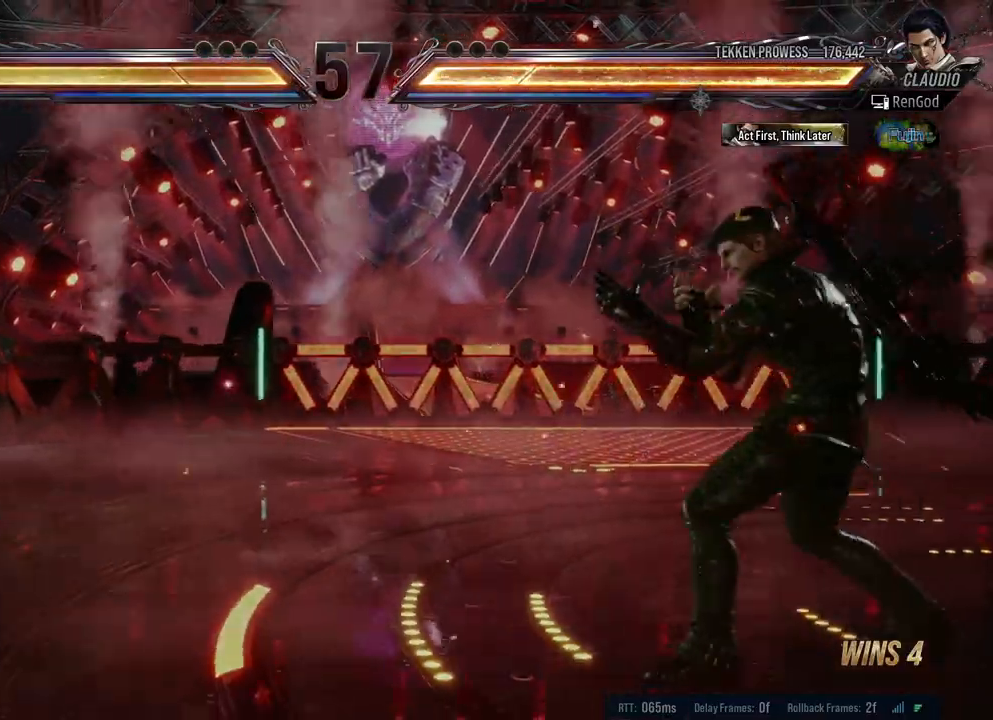
{"buttons": ["Y"], "left_stick": "left", "right_stick": "center", "events": [[250, "Y", "down"], [350, "Y", "up"], [433, "Y", "down"]]}
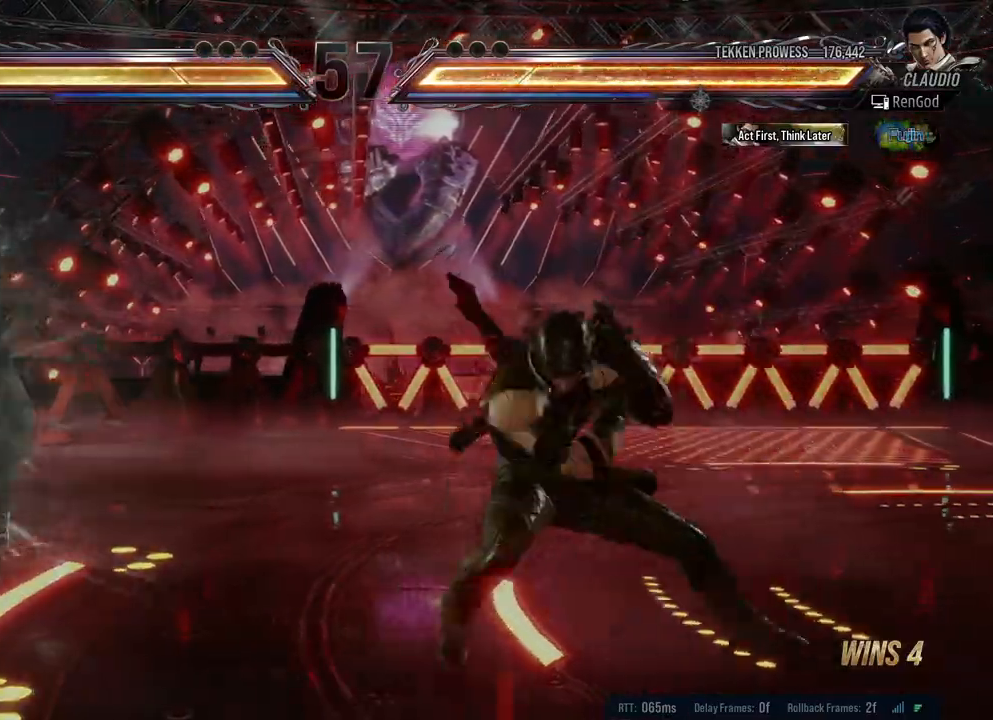
{"buttons": [], "left_stick": "center", "right_stick": "center", "events": [[17, "Y", "up"], [67, "Y", "down"], [133, "left_stick", "center"], [183, "Y", "up"], [217, "Y", "down"], [283, "Y", "up"], [317, "left_stick", "right"], [450, "left_stick", "center"]]}
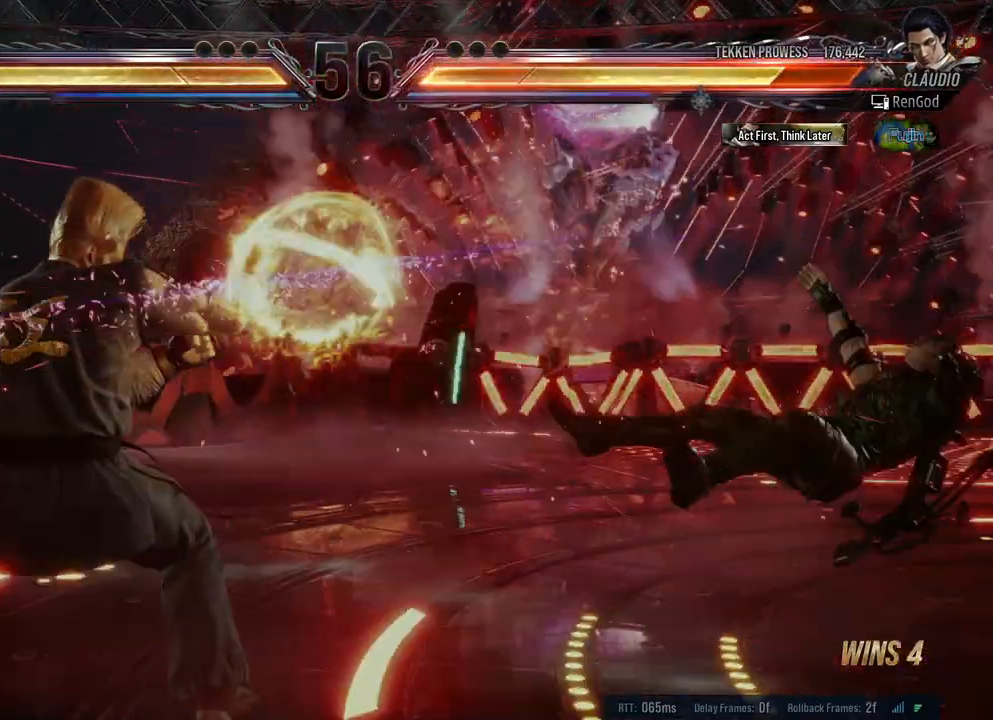
{"buttons": ["A", "B", "X", "Y"], "left_stick": "right", "right_stick": "center", "events": [[50, "left_stick", "right"], [133, "A", "down"], [133, "B", "down"], [133, "X", "down"], [150, "Y", "down"]]}
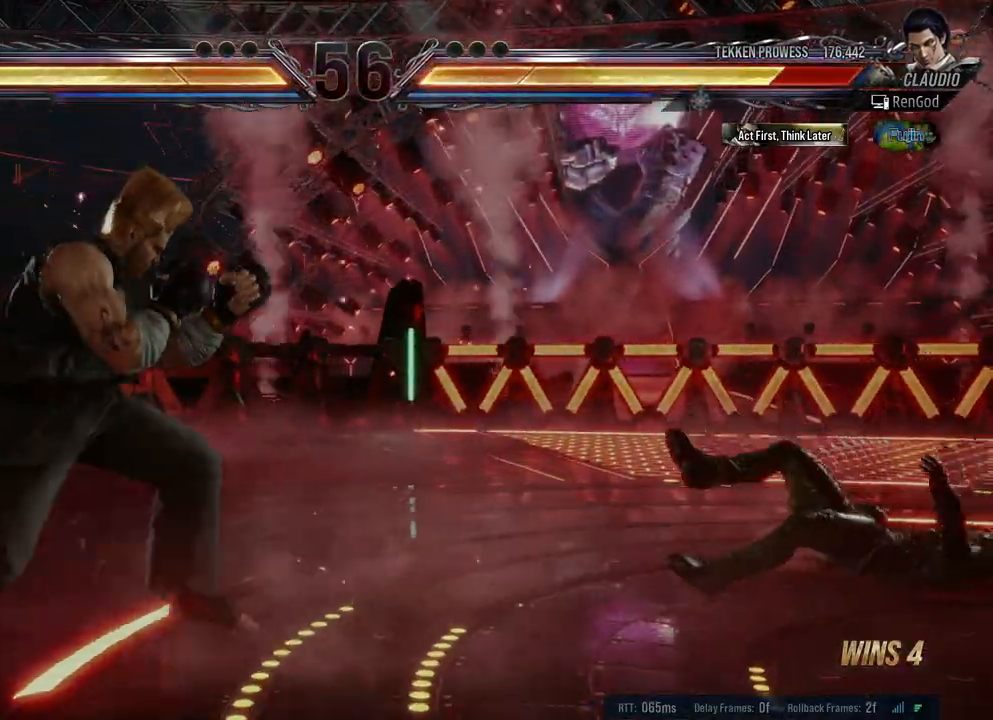
{"buttons": [], "left_stick": "right", "right_stick": "center", "events": [[317, "A", "up"], [333, "B", "up"], [333, "Y", "up"], [367, "X", "up"]]}
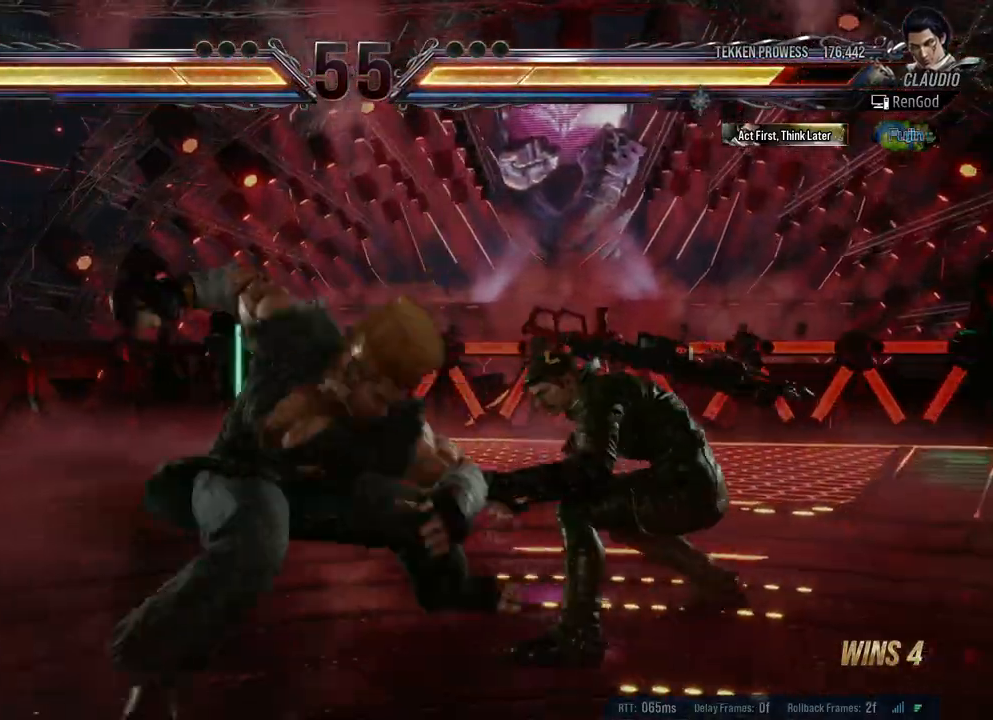
{"buttons": [], "left_stick": "left", "right_stick": "center", "events": [[333, "left_stick", "left"]]}
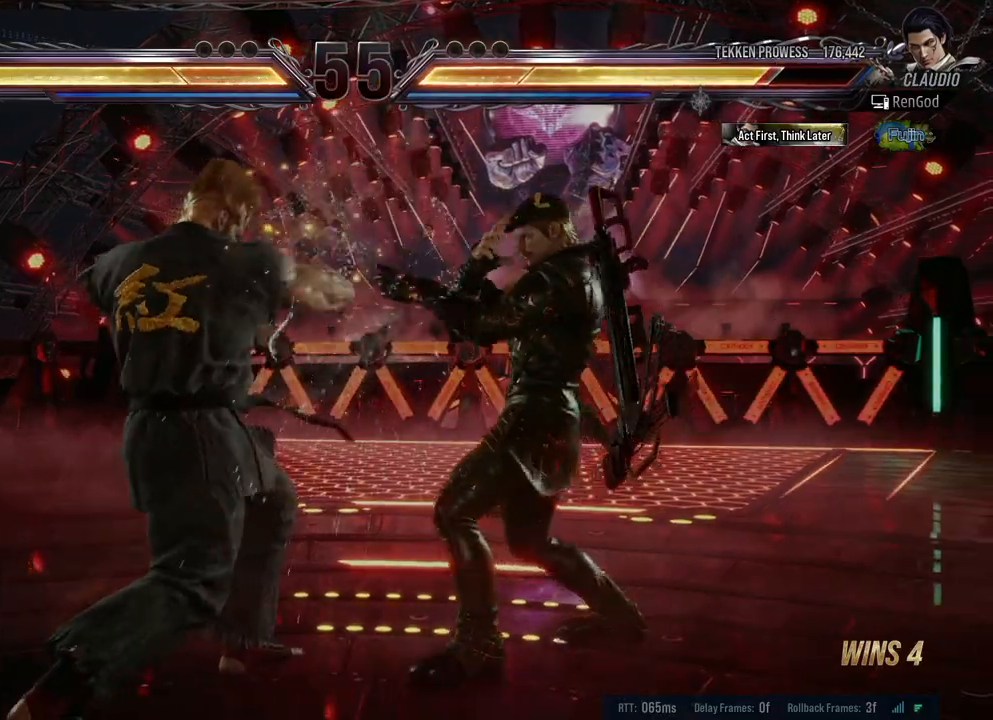
{"buttons": ["X", "Y"], "left_stick": "left", "right_stick": "center", "events": [[100, "Y", "down"], [183, "Y", "up"], [283, "X", "down"], [283, "Y", "down"]]}
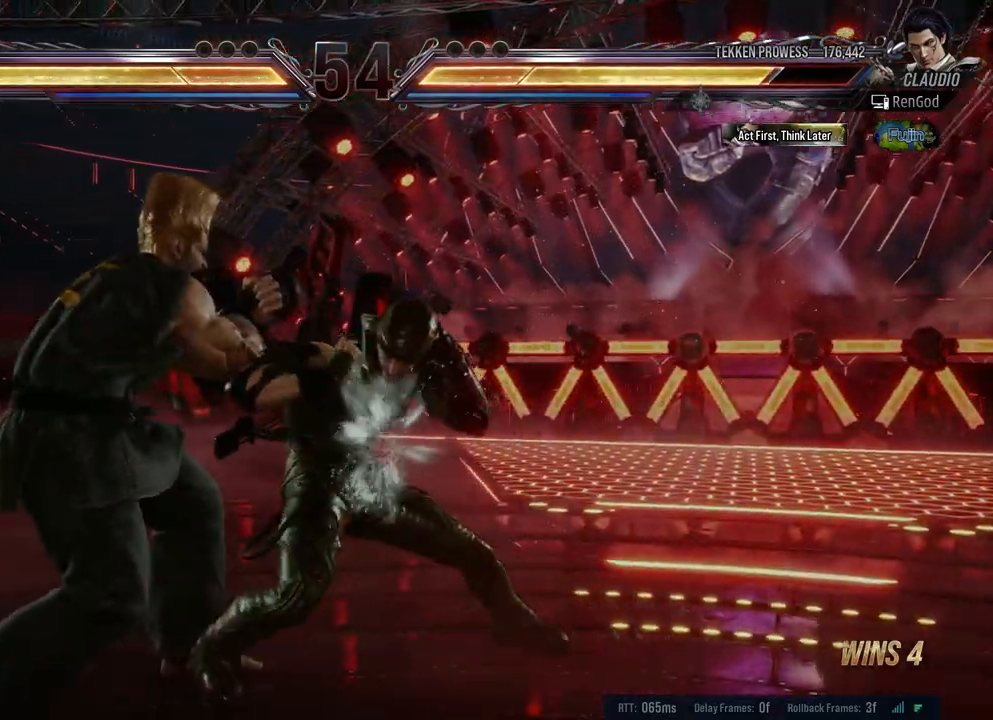
{"buttons": [], "left_stick": "center", "right_stick": "center", "events": [[350, "X", "up"], [350, "Y", "up"], [350, "left_stick", "right"], [450, "left_stick", "center"]]}